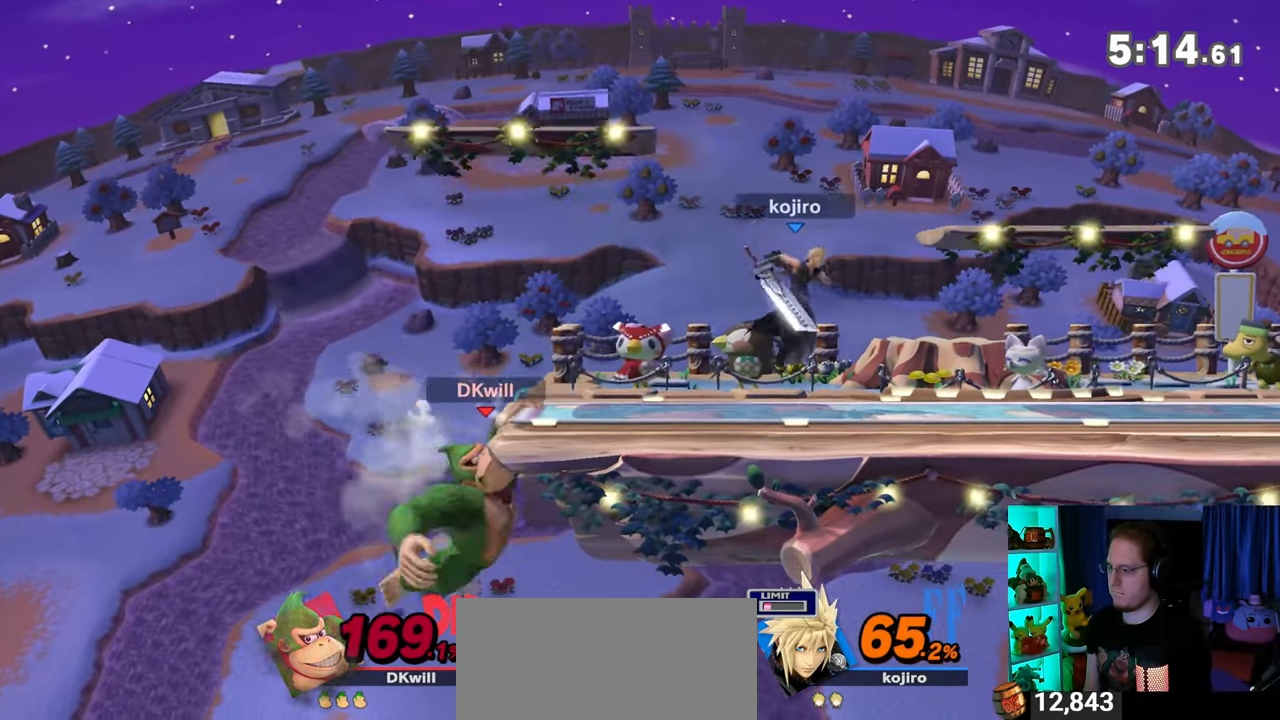
Gameplay with a controller (Nintendo layout); each line is a JSON object with the inputs held at the frame after it. "events" lists button and stick changes between this image and that frame as [ms after this image, input, new state], when the widget could be followed in between. Not read: L3 R3.
{"buttons": [], "left_stick": "center", "right_stick": "center", "events": []}
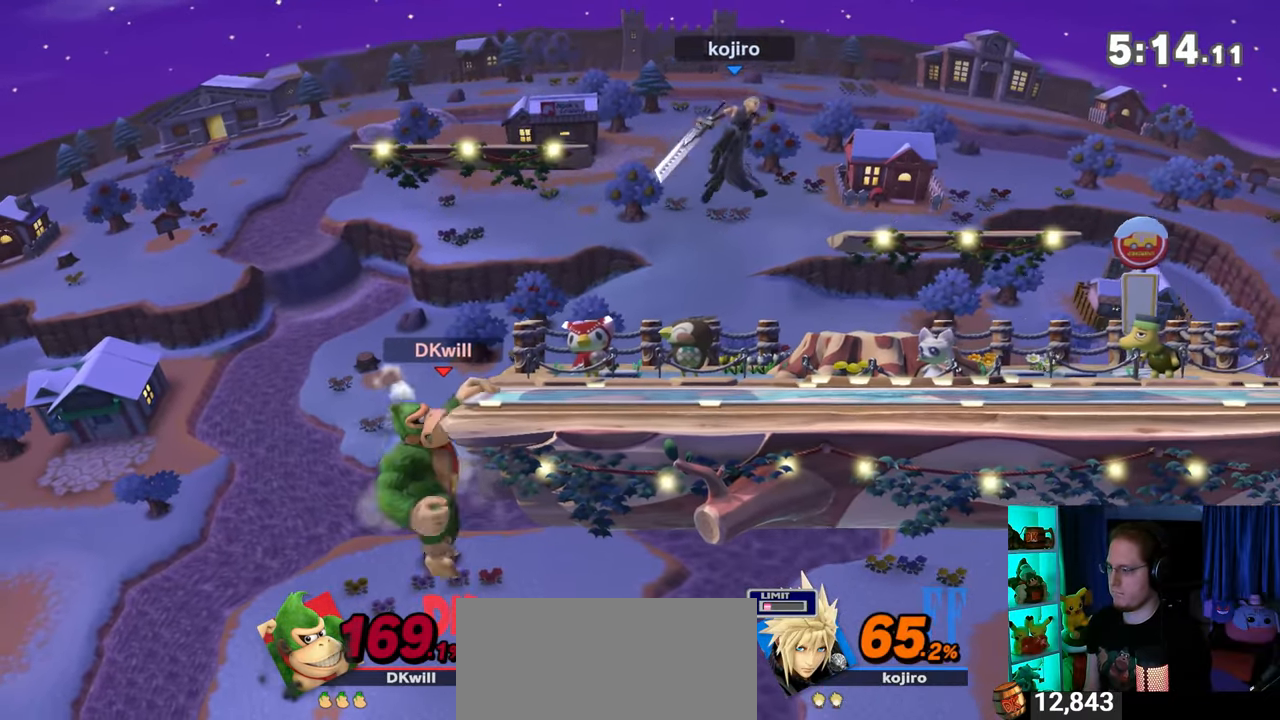
{"buttons": [], "left_stick": "center", "right_stick": "center", "events": []}
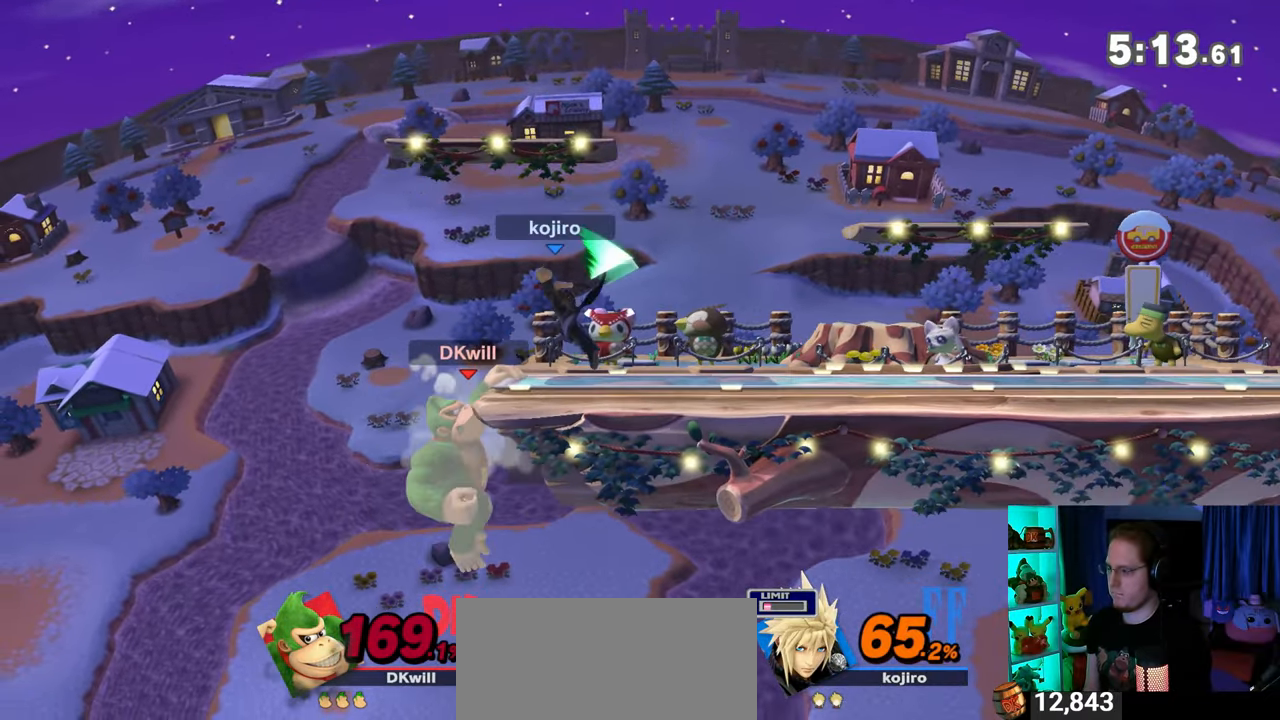
{"buttons": [], "left_stick": "right", "right_stick": "center", "events": [[233, "left_stick", "right"]]}
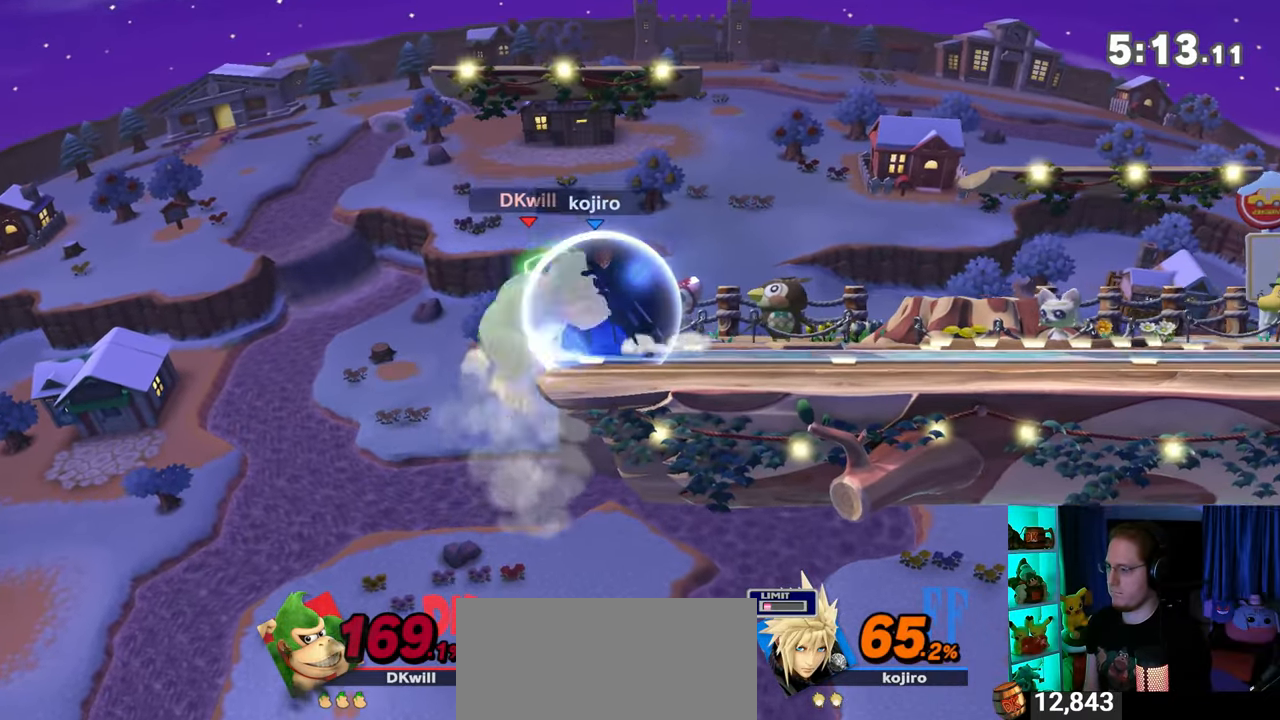
{"buttons": ["R1"], "left_stick": "right", "right_stick": "center", "events": [[200, "R1", "down"]]}
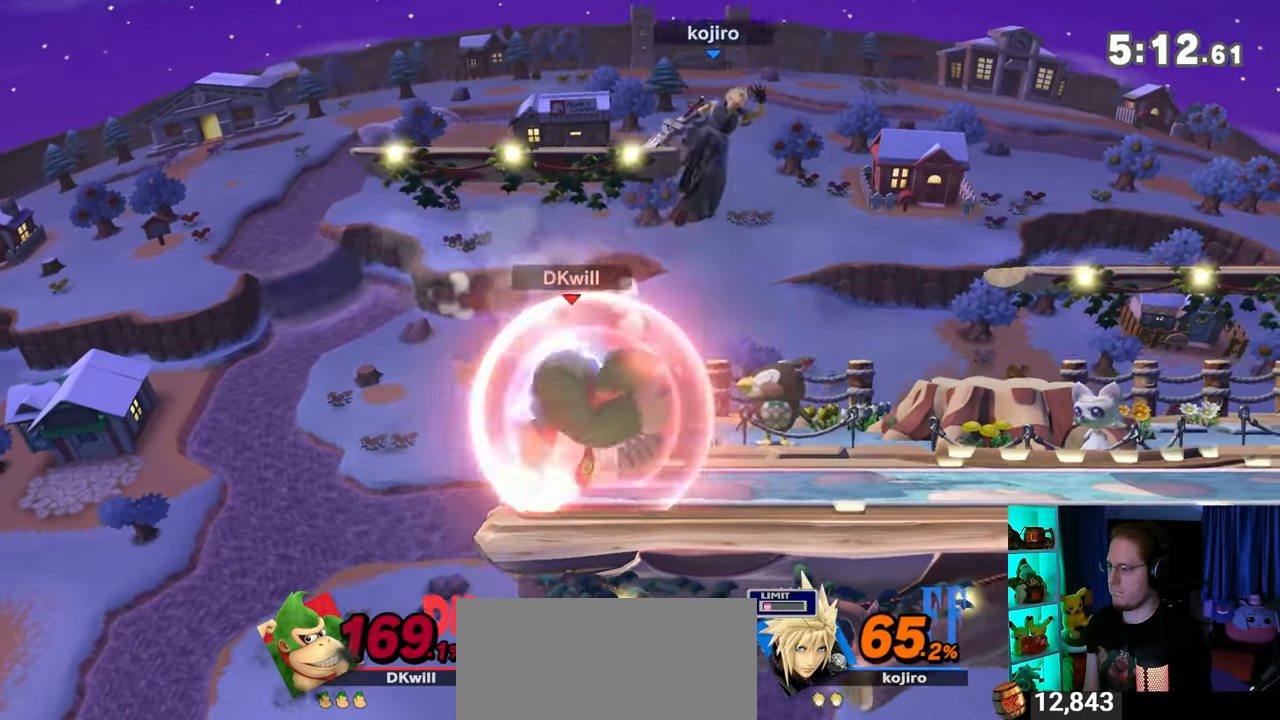
{"buttons": ["R1"], "left_stick": "center", "right_stick": "center", "events": [[467, "left_stick", "center"]]}
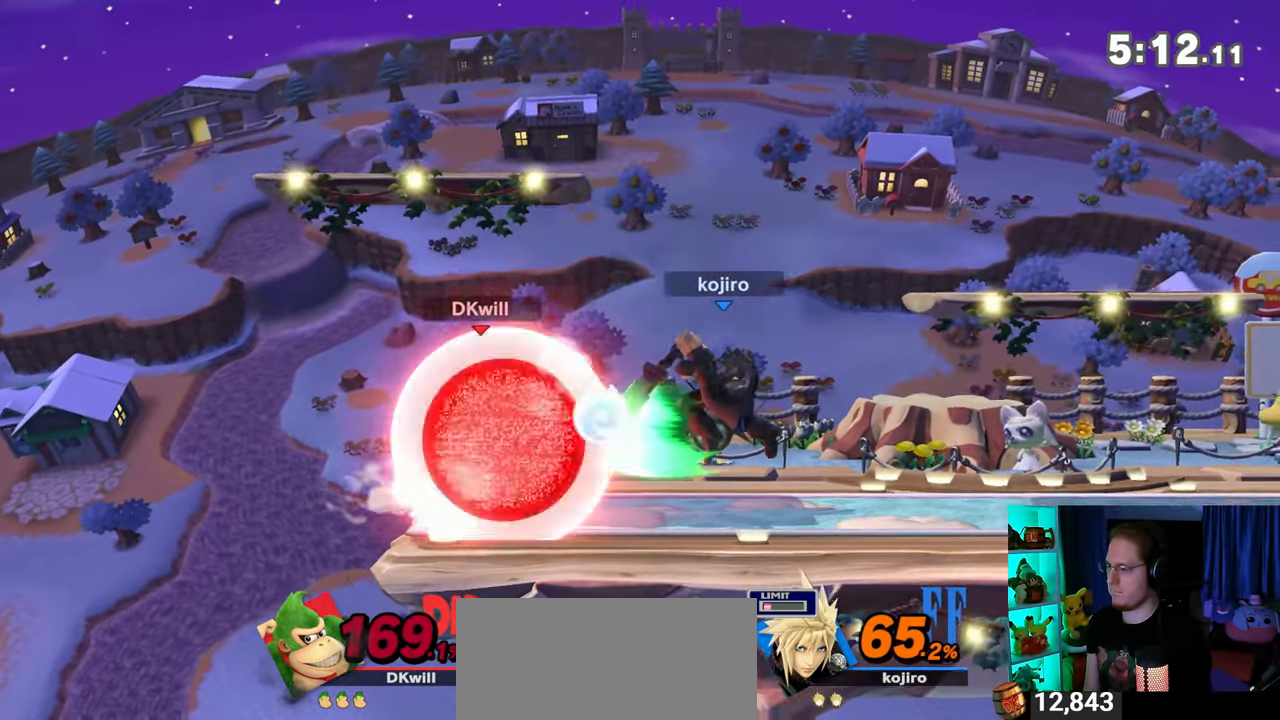
{"buttons": ["R1"], "left_stick": "center", "right_stick": "center", "events": []}
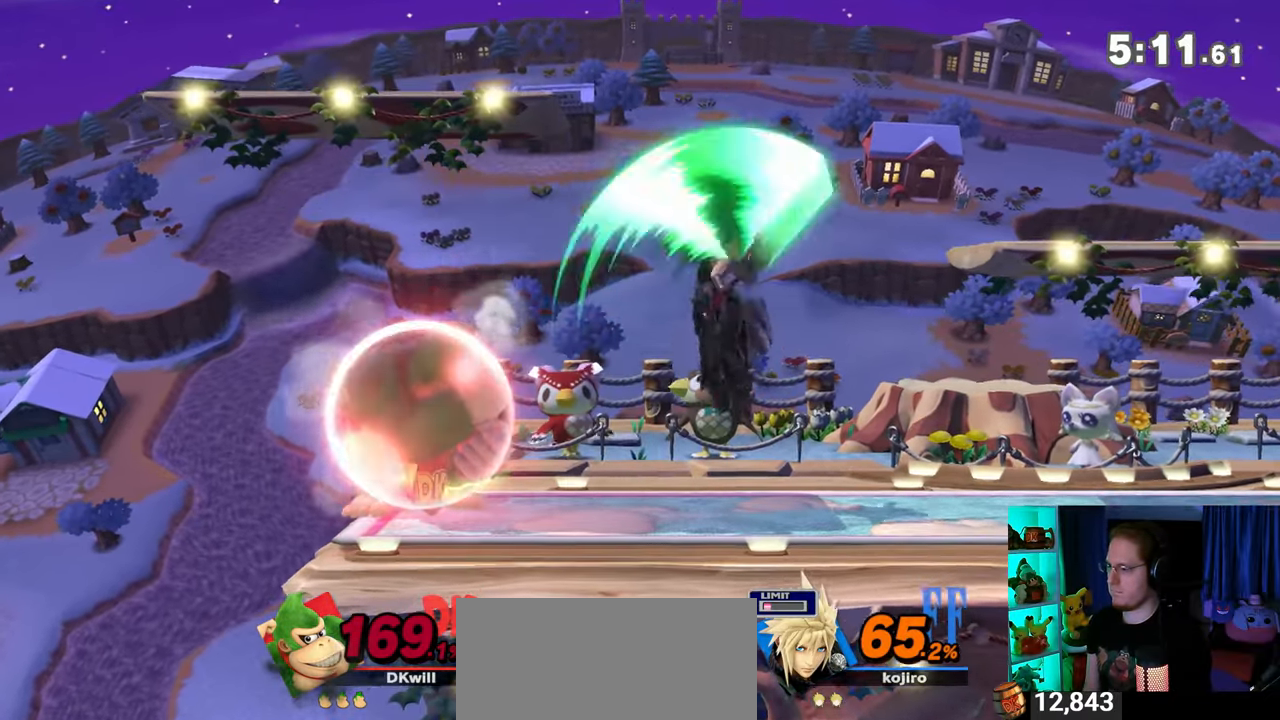
{"buttons": [], "left_stick": "right", "right_stick": "center", "events": [[167, "R1", "up"], [317, "left_stick", "right"]]}
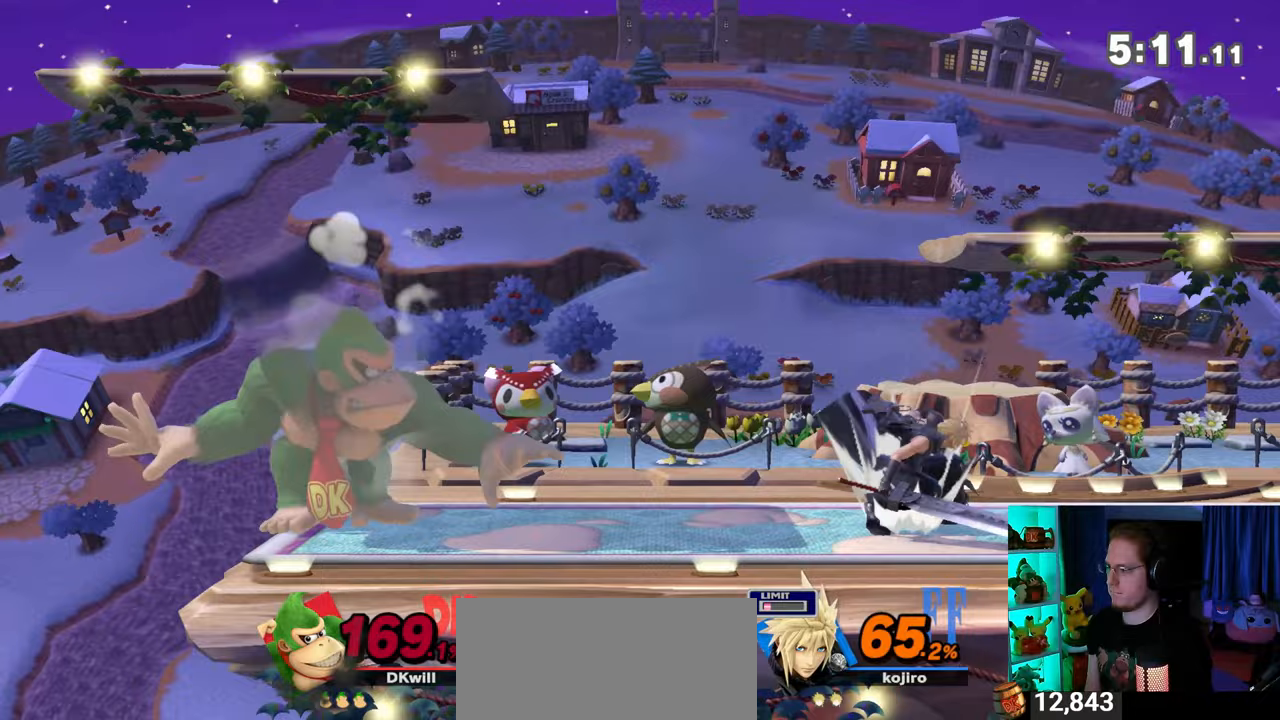
{"buttons": [], "left_stick": "right", "right_stick": "center", "events": [[133, "Y", "down"], [417, "Y", "up"]]}
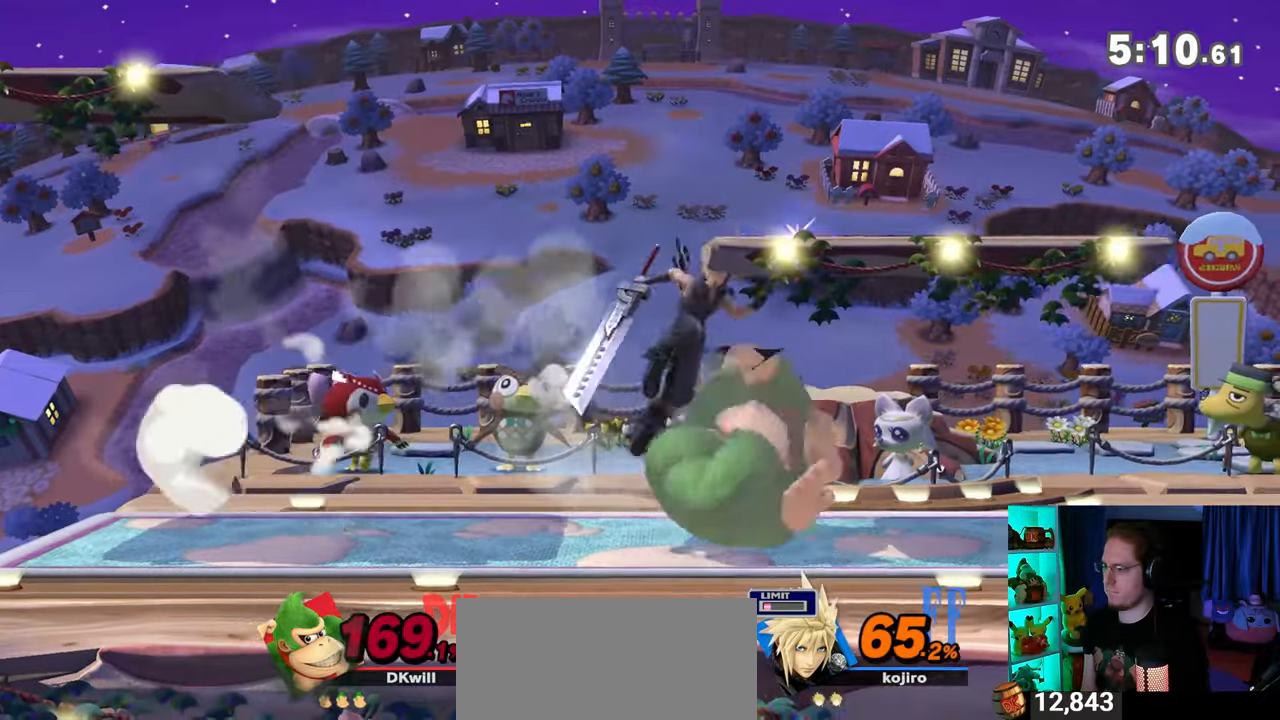
{"buttons": [], "left_stick": "left", "right_stick": "center", "events": [[133, "left_stick", "center"], [200, "left_stick", "right"], [350, "left_stick", "center"], [500, "left_stick", "left"]]}
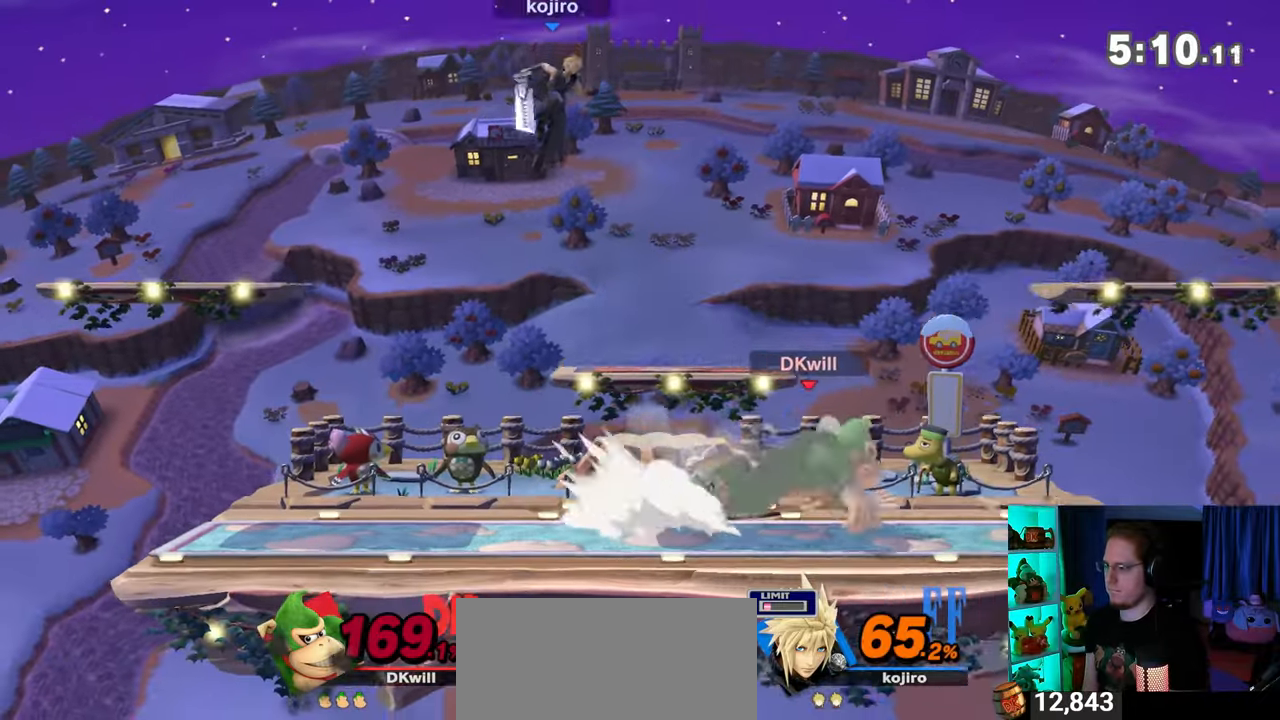
{"buttons": [], "left_stick": "left", "right_stick": "center", "events": []}
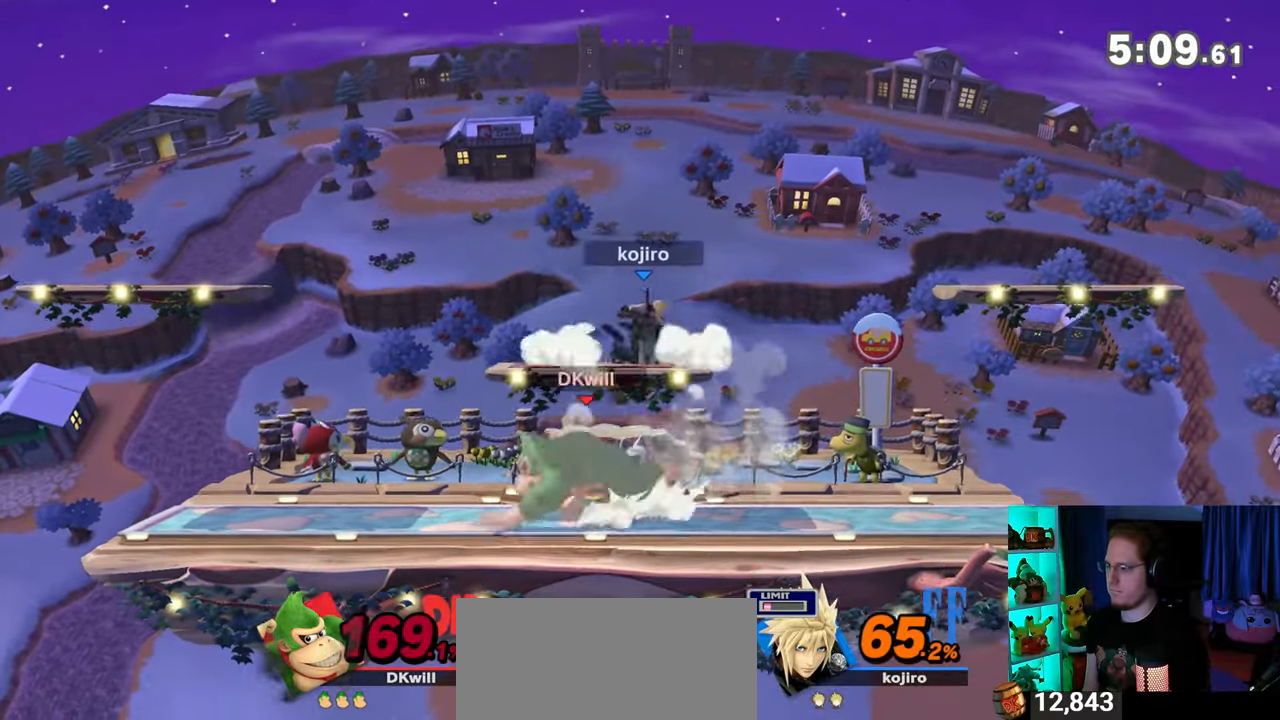
{"buttons": [], "left_stick": "right", "right_stick": "center", "events": [[17, "Y", "down"], [33, "left_stick", "right"], [100, "Y", "up"]]}
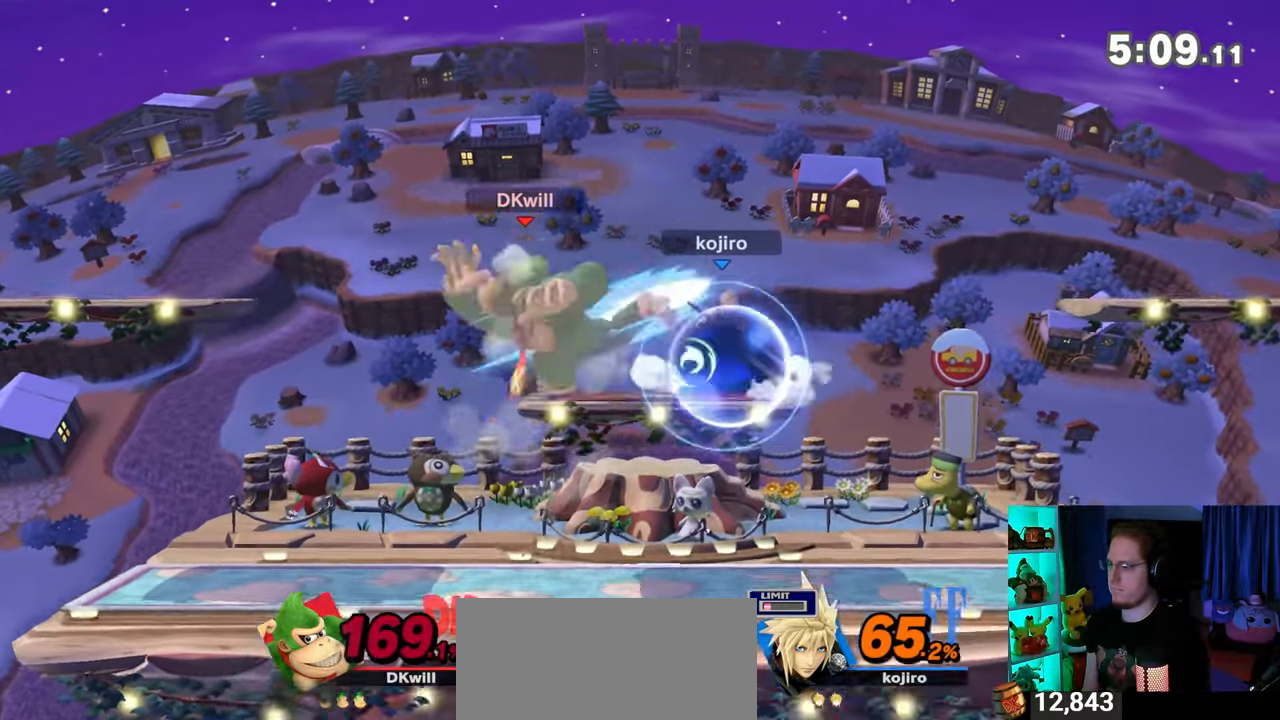
{"buttons": ["R1"], "left_stick": "up", "right_stick": "center", "events": [[67, "left_stick", "up"], [133, "A", "down"], [217, "A", "up"], [483, "R1", "down"]]}
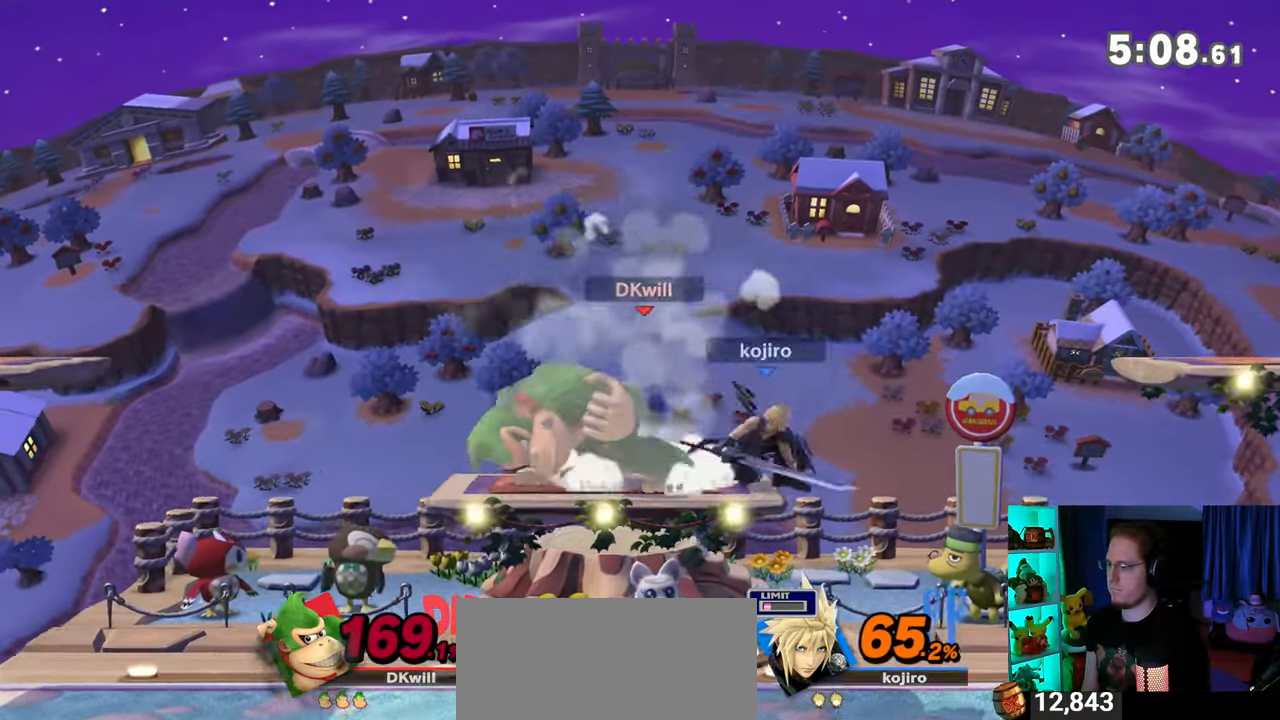
{"buttons": ["Y", "R1"], "left_stick": "left", "right_stick": "center", "events": [[250, "left_stick", "center"], [417, "Y", "down"], [450, "left_stick", "left"]]}
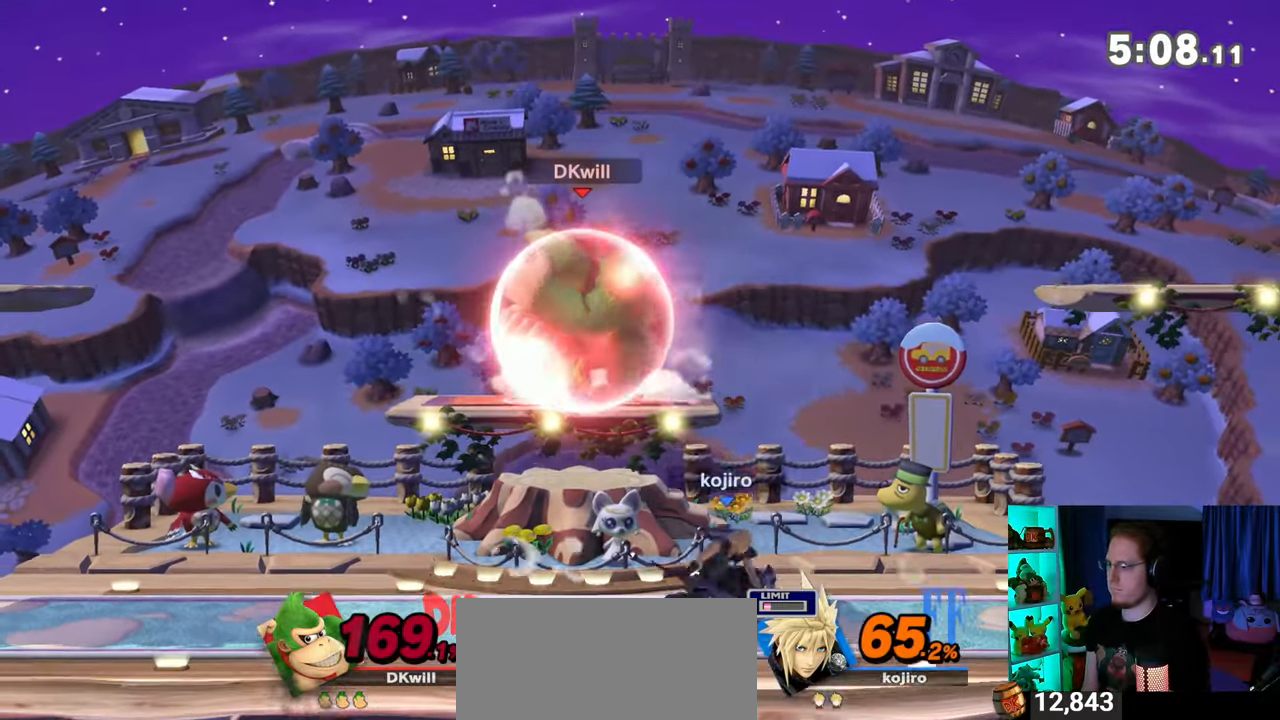
{"buttons": ["X"], "left_stick": "center", "right_stick": "center", "events": [[133, "Y", "up"], [200, "R1", "up"], [450, "left_stick", "center"], [483, "X", "down"]]}
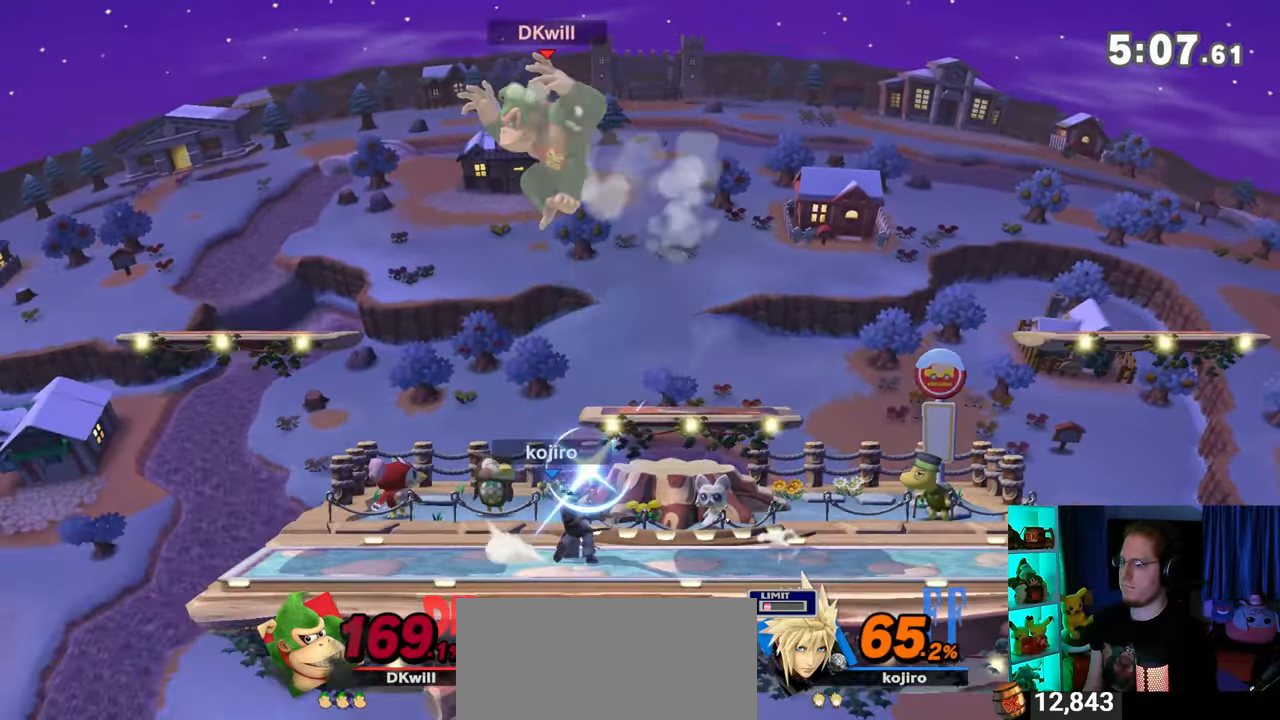
{"buttons": [], "left_stick": "center", "right_stick": "center", "events": [[17, "X", "up"]]}
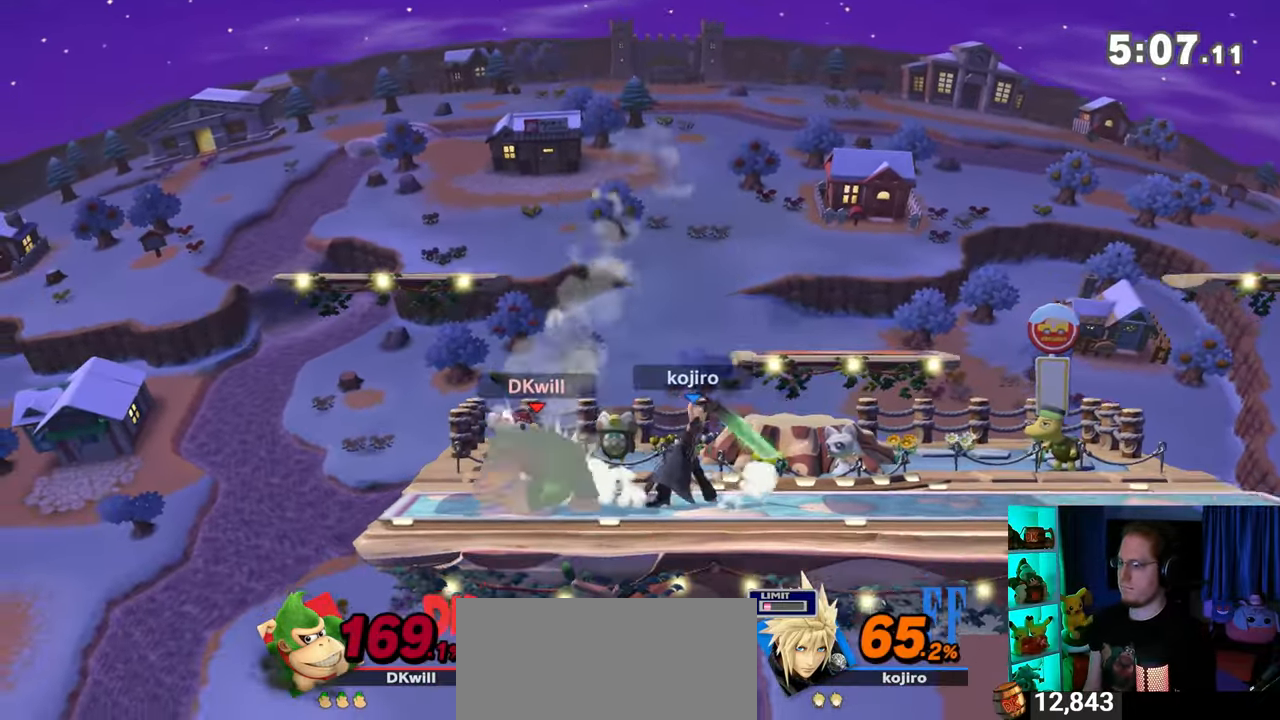
{"buttons": [], "left_stick": "right", "right_stick": "center", "events": [[33, "Y", "down"], [33, "left_stick", "right"], [67, "A", "down"], [67, "Y", "up"], [100, "A", "up"], [183, "Y", "down"], [450, "Y", "up"]]}
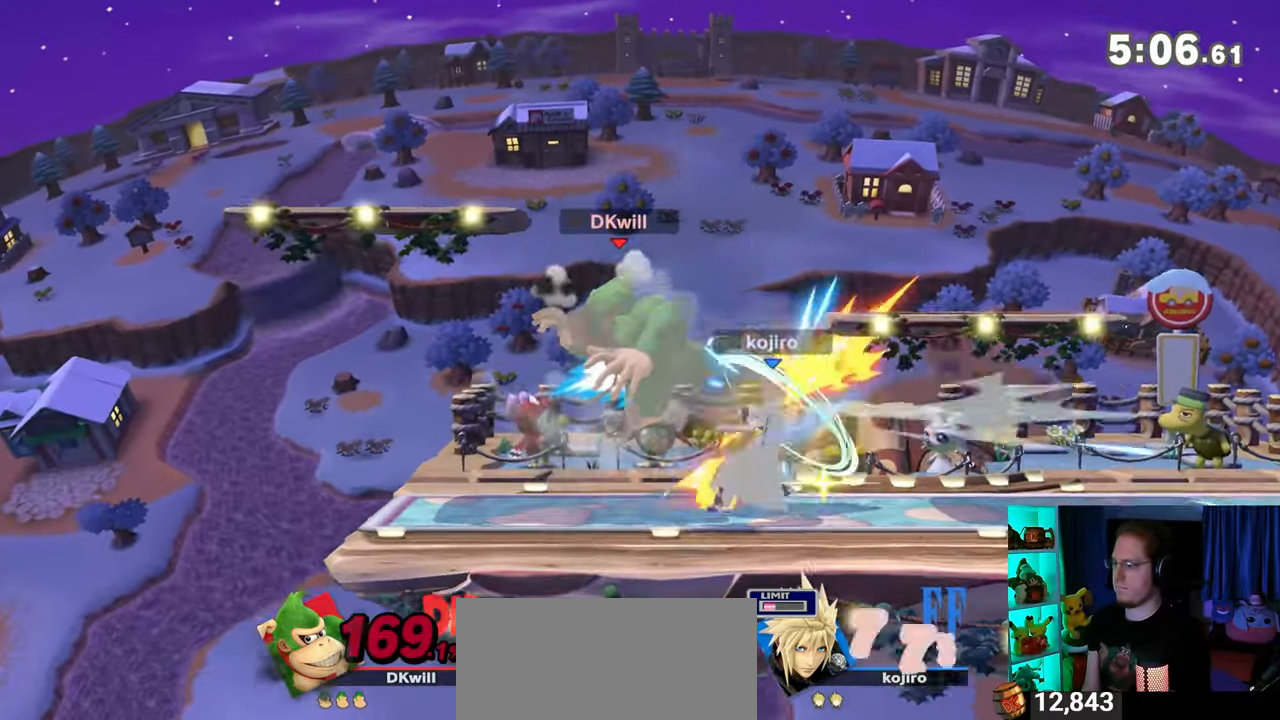
{"buttons": [], "left_stick": "right", "right_stick": "center", "events": [[33, "left_stick", "up-right"], [167, "left_stick", "down"], [267, "left_stick", "center"], [350, "left_stick", "right"]]}
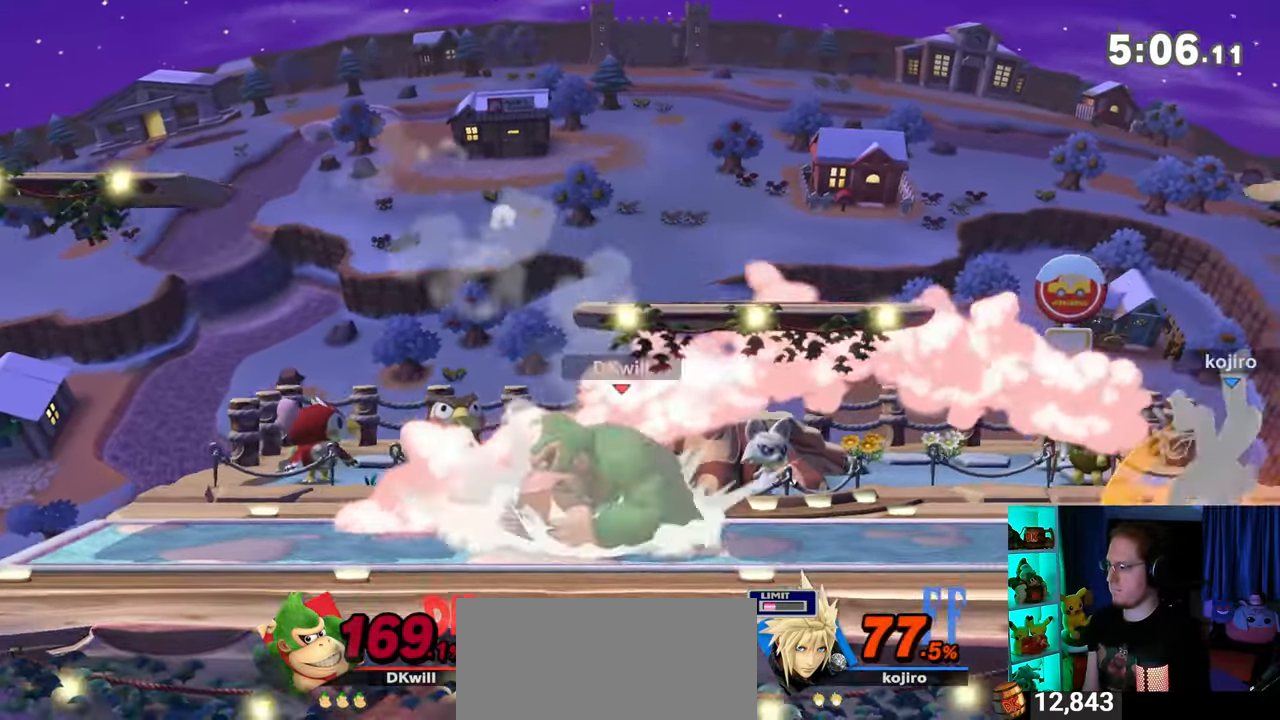
{"buttons": [], "left_stick": "down", "right_stick": "center", "events": [[67, "left_stick", "down"], [100, "B", "down"], [167, "B", "up"]]}
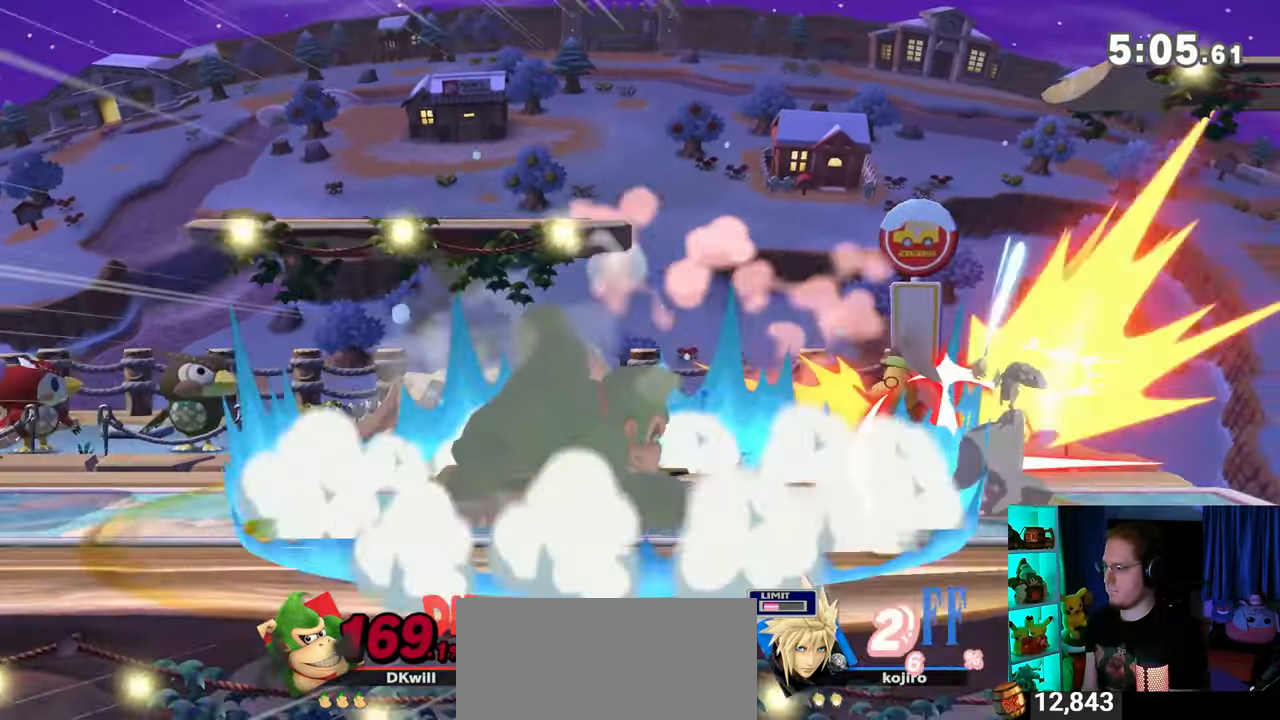
{"buttons": [], "left_stick": "right", "right_stick": "center", "events": [[350, "left_stick", "center"], [450, "left_stick", "right"]]}
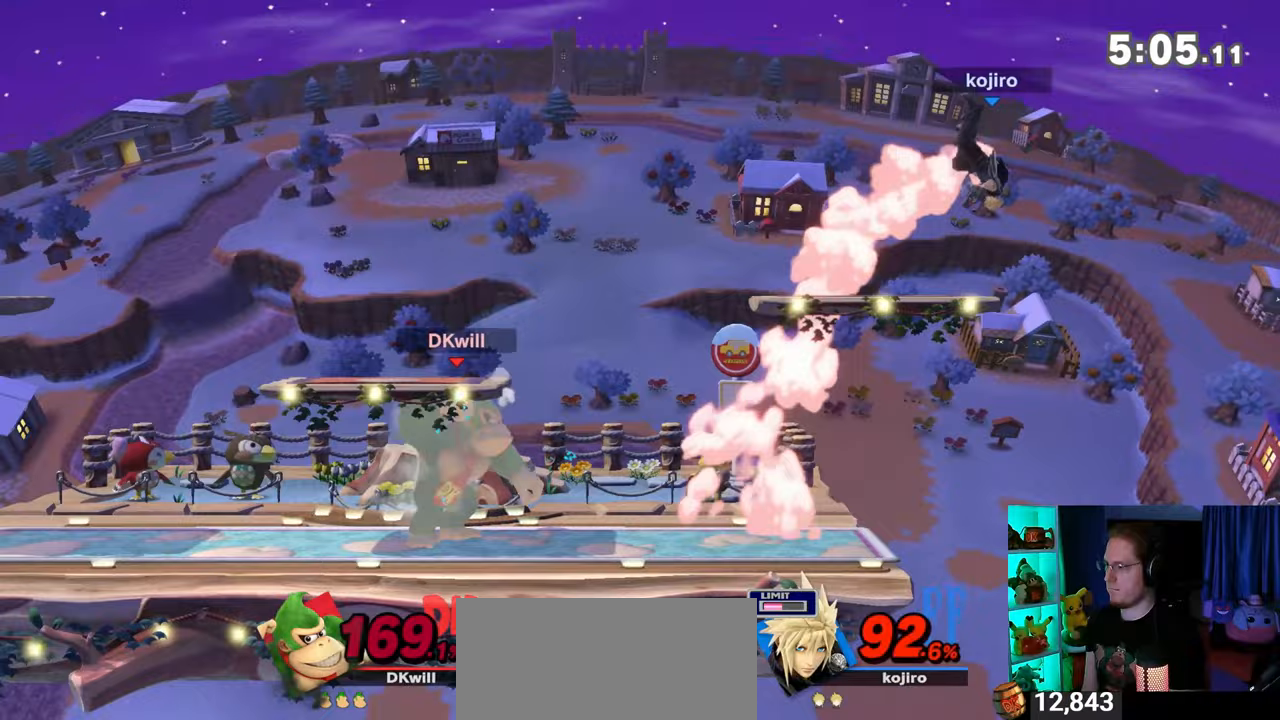
{"buttons": [], "left_stick": "left", "right_stick": "center", "events": [[383, "left_stick", "left"]]}
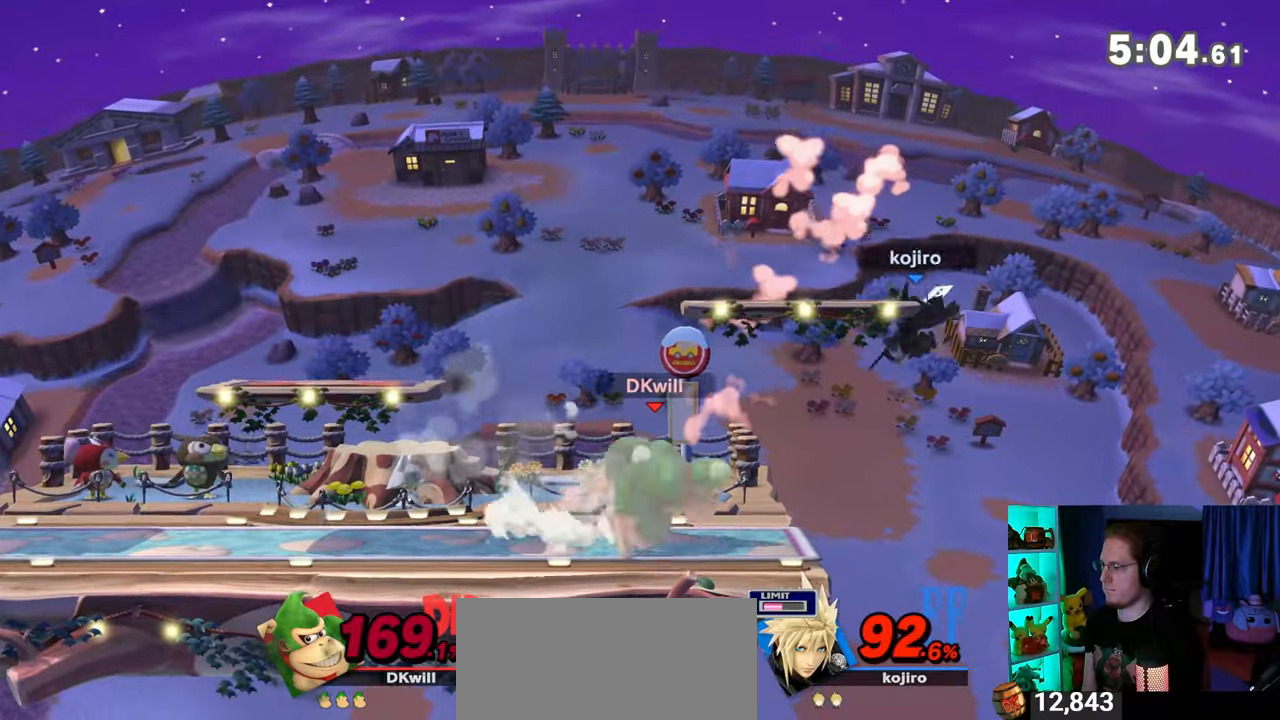
{"buttons": [], "left_stick": "left", "right_stick": "center", "events": []}
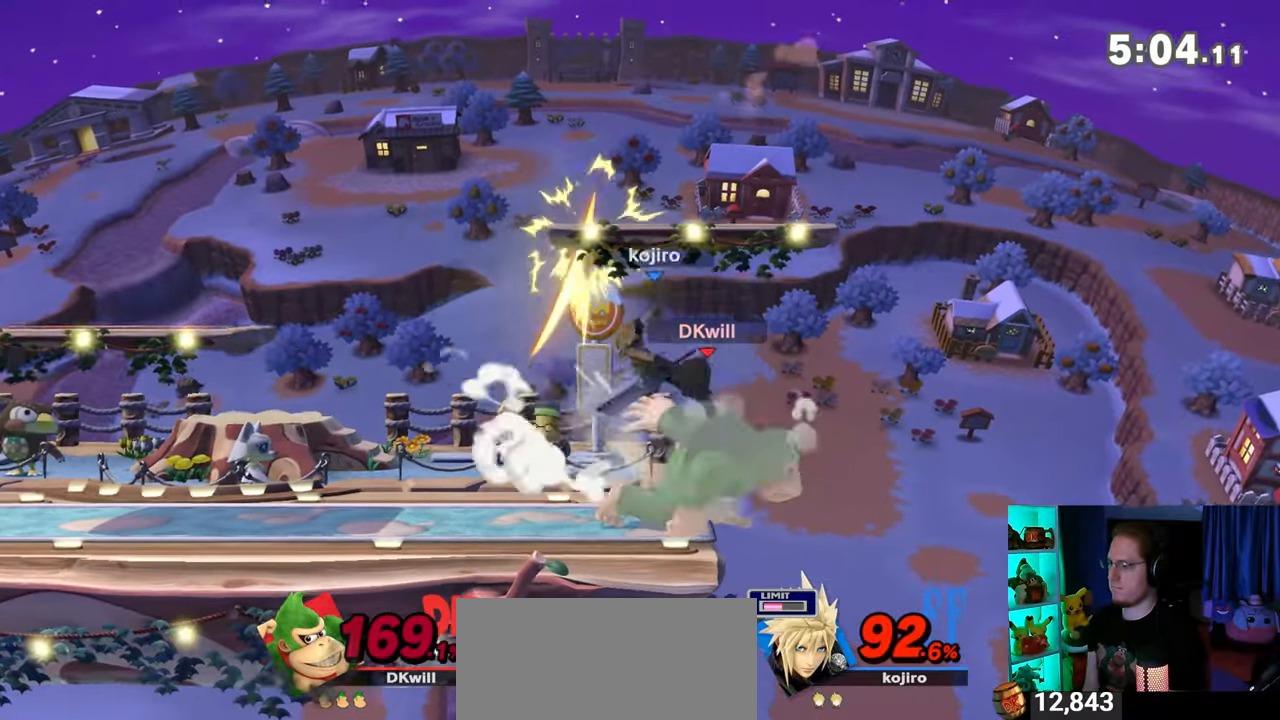
{"buttons": ["Y"], "left_stick": "center", "right_stick": "center", "events": [[33, "left_stick", "center"], [233, "right_stick", "left"], [283, "right_stick", "center"], [450, "Y", "down"]]}
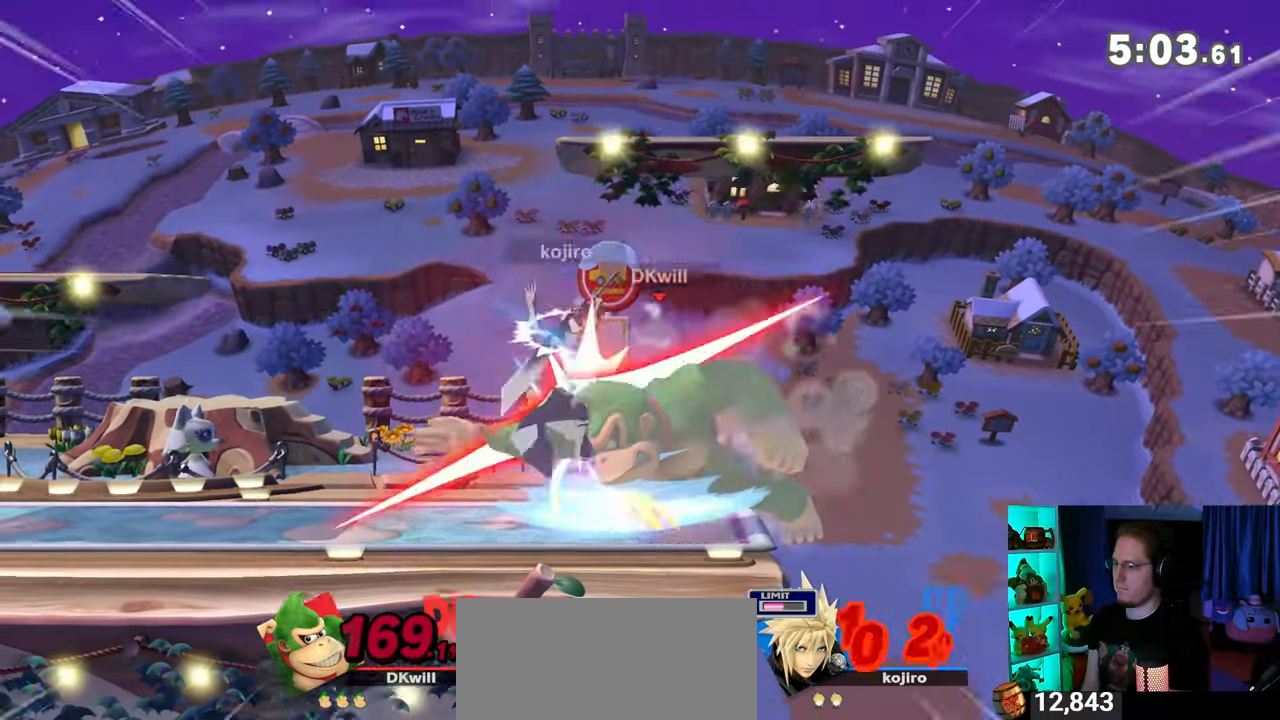
{"buttons": [], "left_stick": "left", "right_stick": "center", "events": [[200, "Y", "up"], [417, "left_stick", "left"]]}
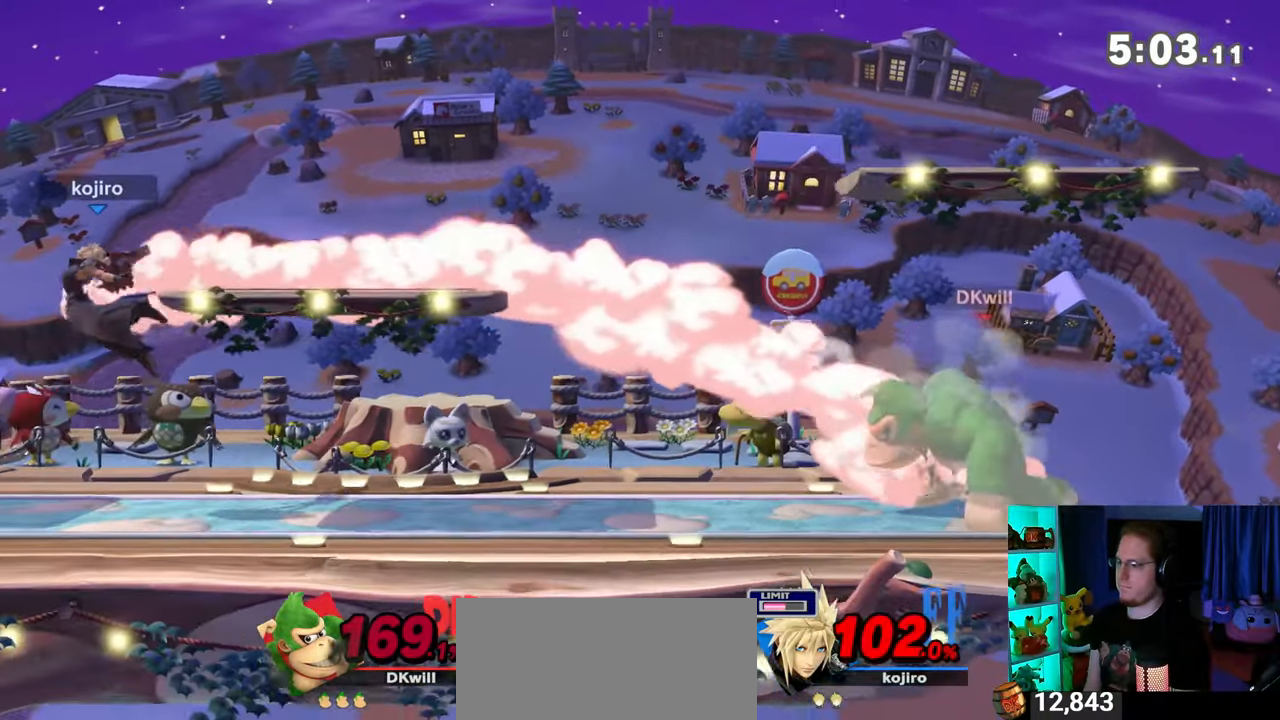
{"buttons": ["Y"], "left_stick": "center", "right_stick": "center", "events": [[383, "left_stick", "down-right"], [483, "Y", "down"], [483, "left_stick", "center"]]}
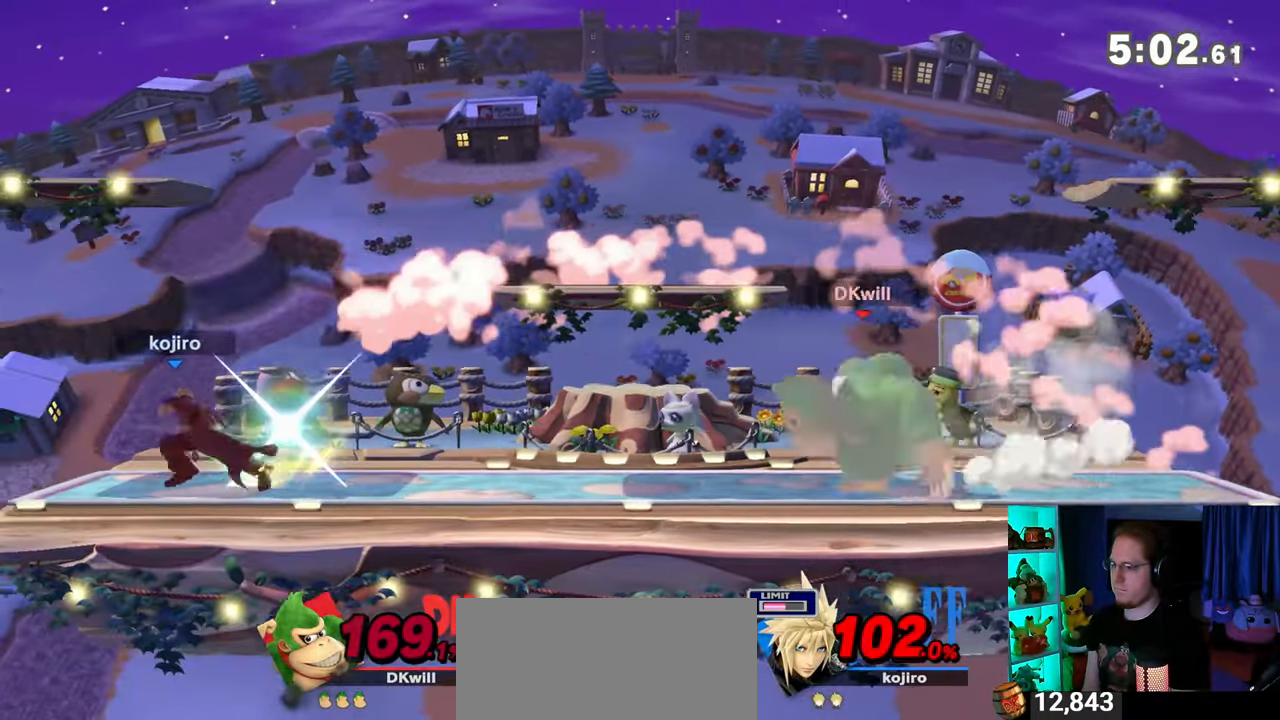
{"buttons": [], "left_stick": "left", "right_stick": "center", "events": [[17, "Y", "up"], [283, "left_stick", "down"], [467, "left_stick", "left"]]}
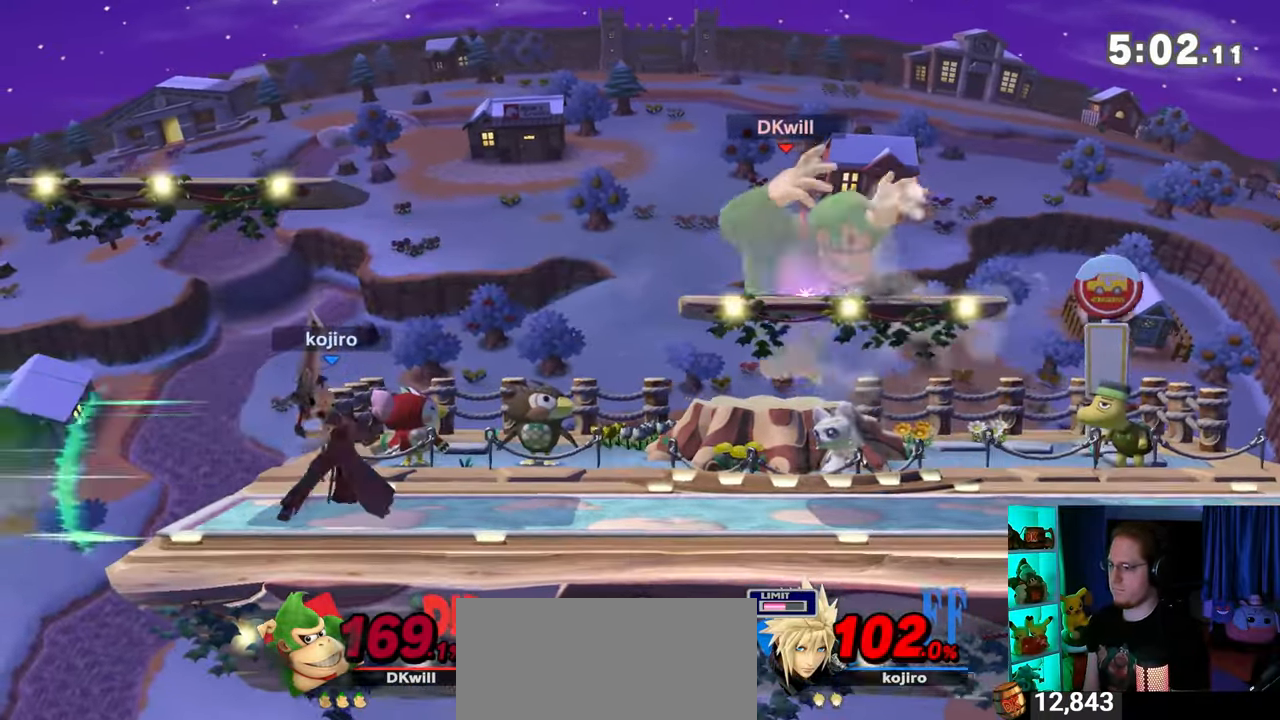
{"buttons": [], "left_stick": "up-left", "right_stick": "center", "events": [[200, "Y", "down"], [417, "Y", "up"], [467, "left_stick", "up-left"]]}
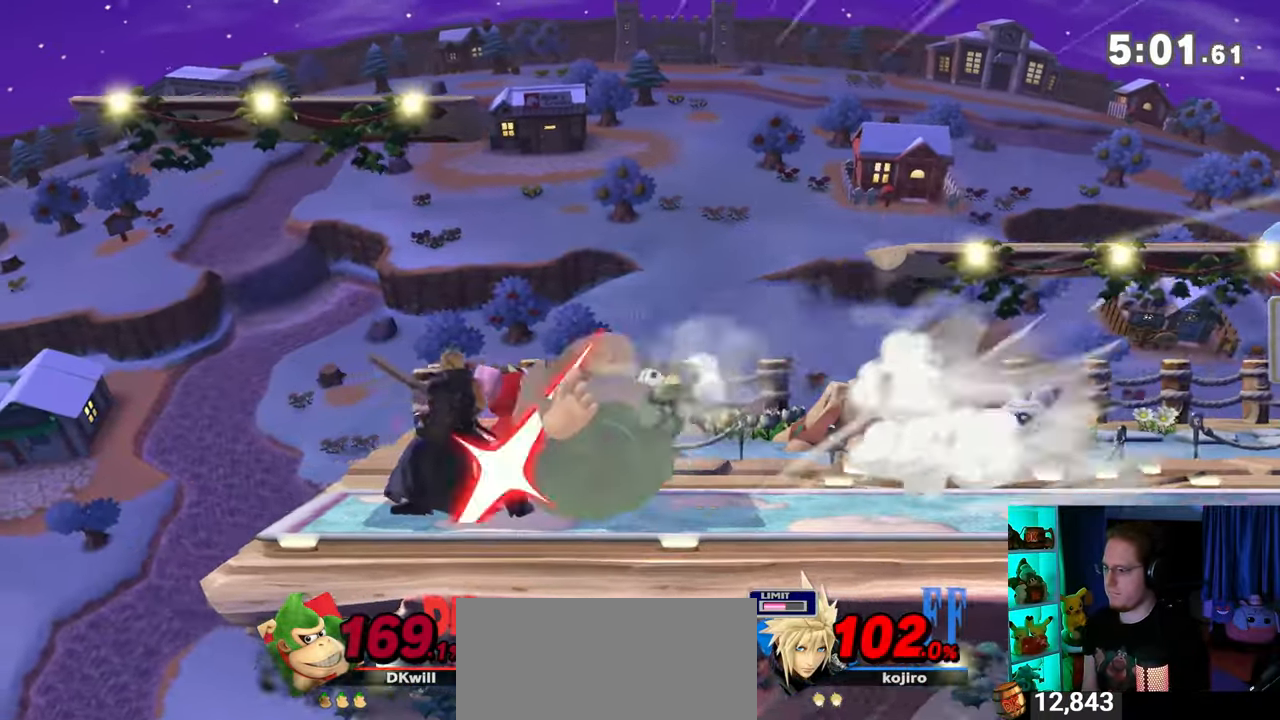
{"buttons": [], "left_stick": "left", "right_stick": "center", "events": [[33, "left_stick", "up"], [217, "left_stick", "center"], [383, "left_stick", "left"]]}
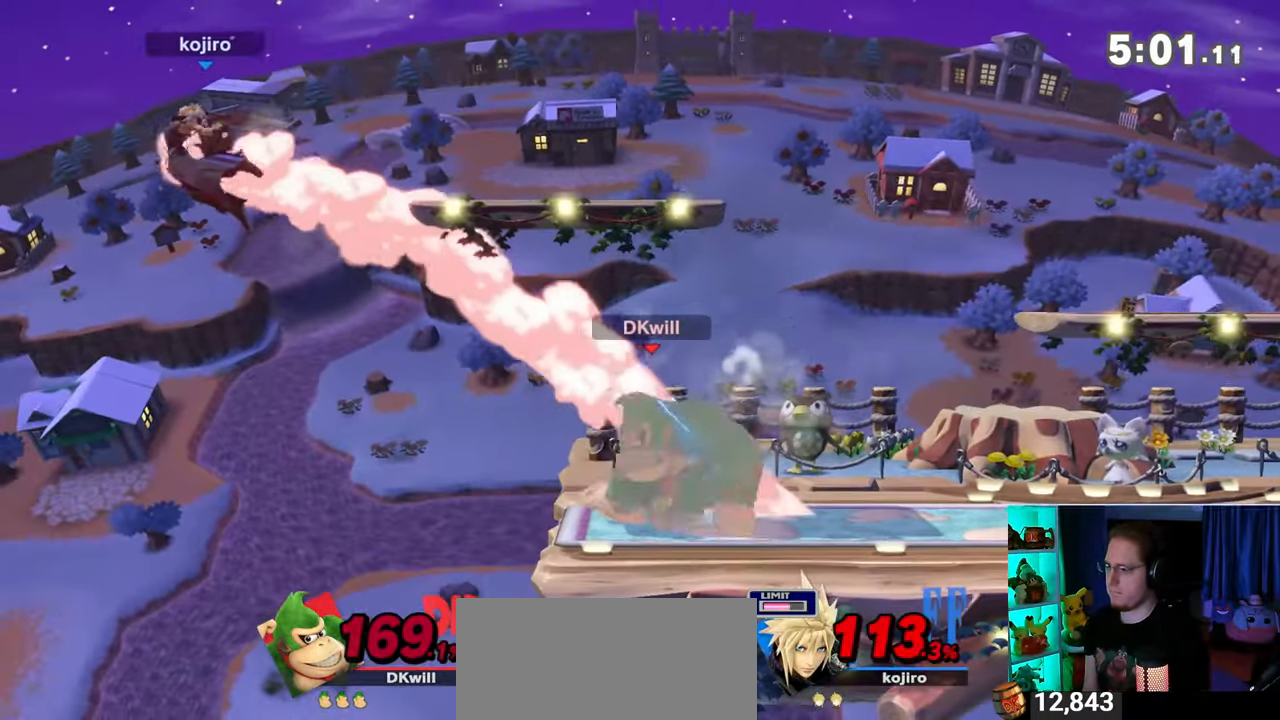
{"buttons": [], "left_stick": "right", "right_stick": "center", "events": [[350, "left_stick", "right"], [383, "Y", "down"], [450, "Y", "up"]]}
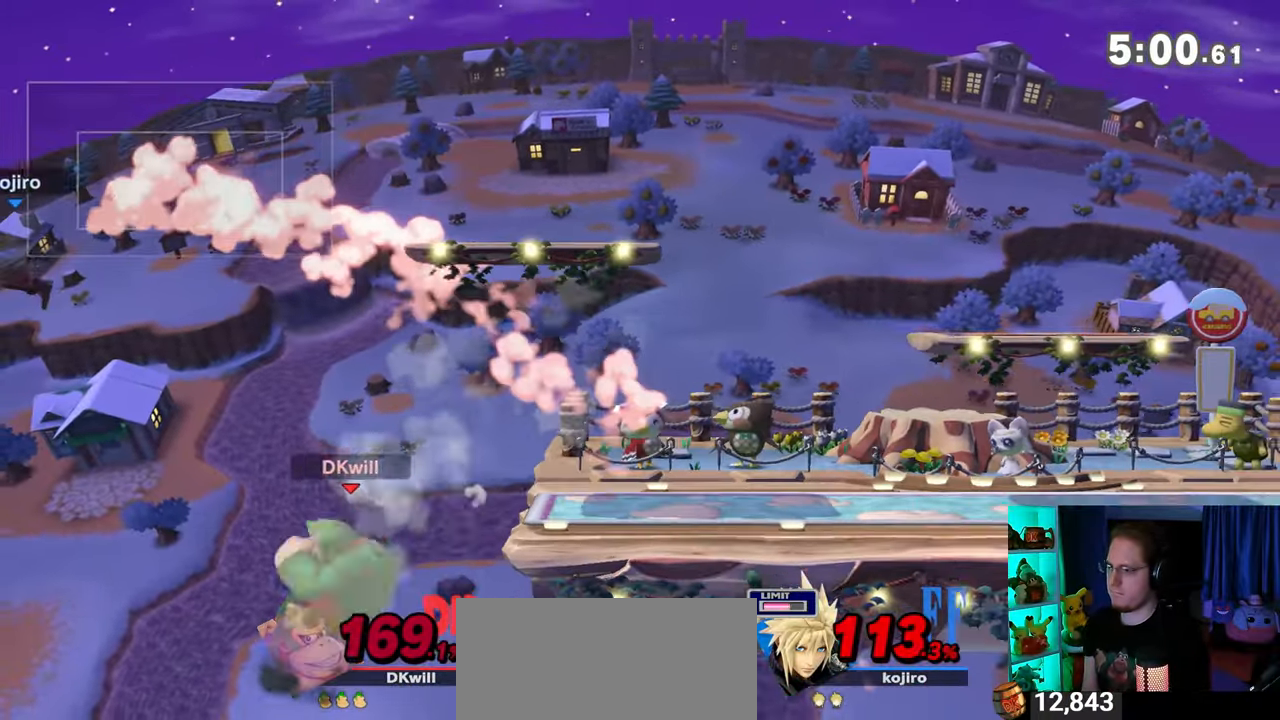
{"buttons": [], "left_stick": "down", "right_stick": "center", "events": [[67, "left_stick", "center"], [167, "left_stick", "up-left"], [417, "left_stick", "center"], [467, "left_stick", "down"]]}
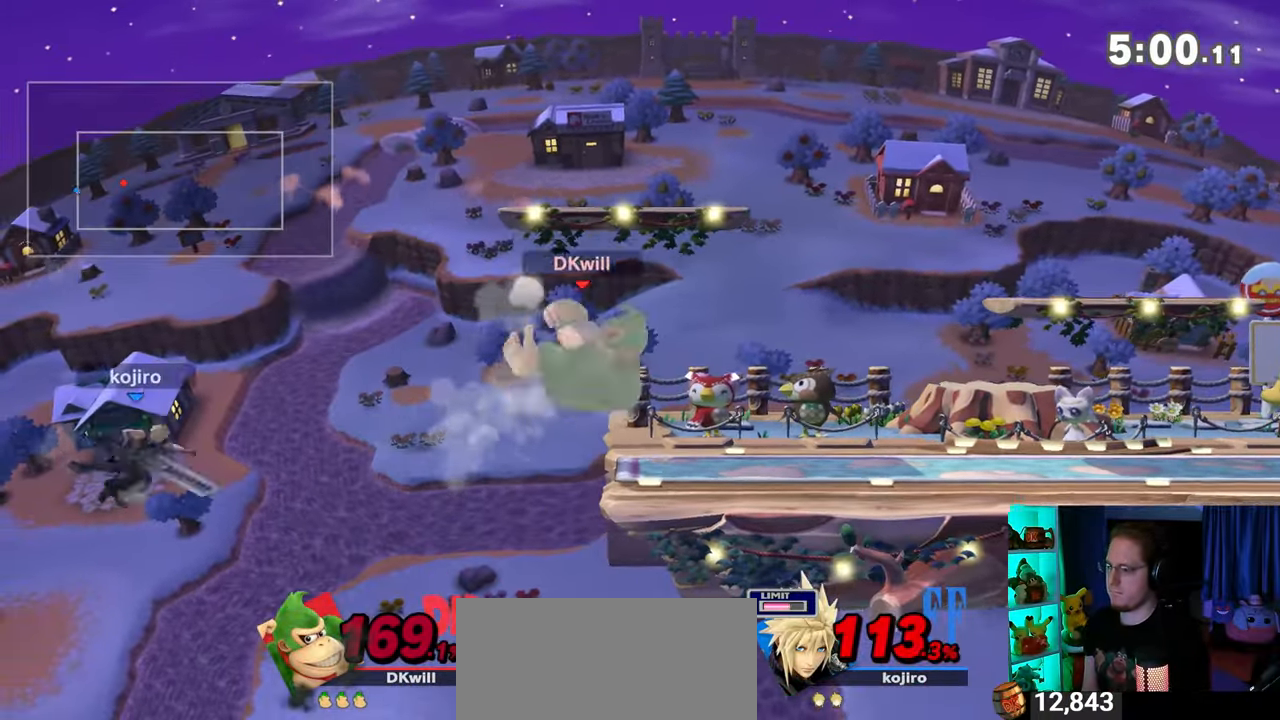
{"buttons": [], "left_stick": "down-right", "right_stick": "center", "events": [[100, "left_stick", "center"], [200, "left_stick", "left"], [350, "left_stick", "down-left"], [500, "left_stick", "down-right"]]}